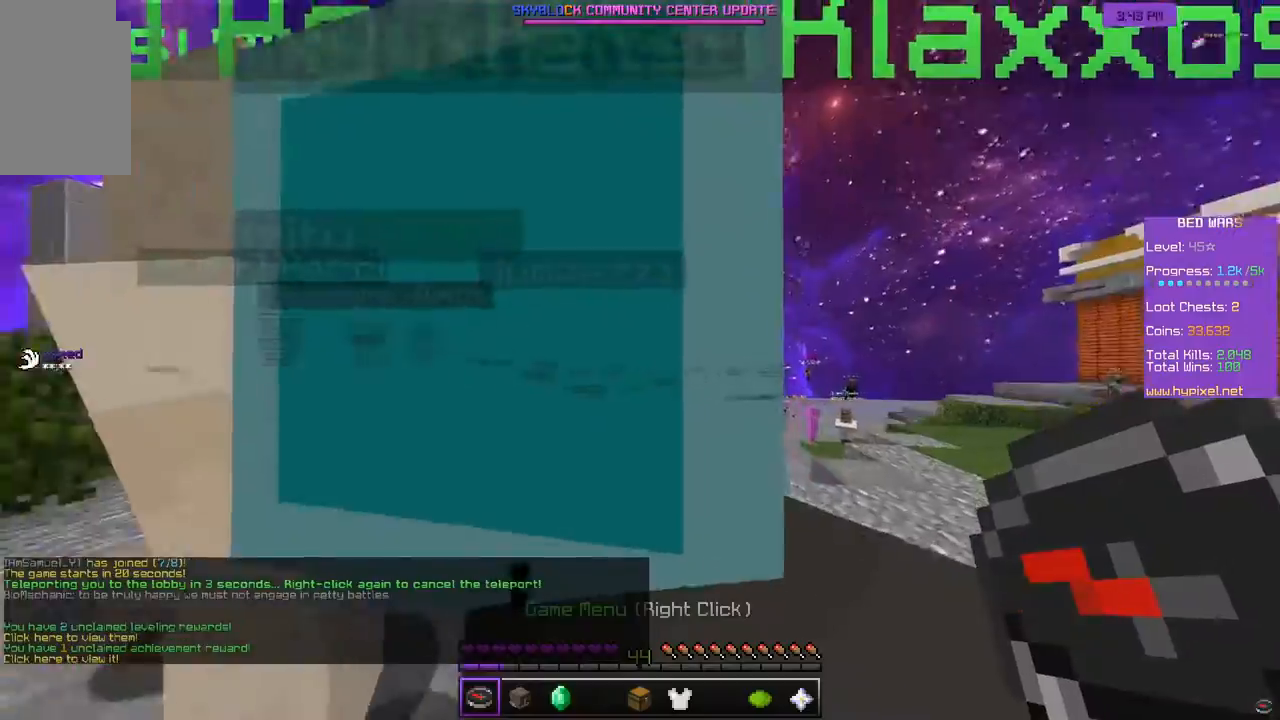
Gameplay with keyboard and mouse; each line is a JSON object with the keys and mouse buttons held at the frame after it. "events" lists presses ("down") and releases ("up") of "a", "d", "s", "w", "mouse_left" and "mouse_right" between this image and that frame as [ms after this image, input, new state], when the widget could be followed in between. "mouse_left", "mouse_right" = the "left", "right" buttons of the "mouse" list. No other keys are recorded. Fast repeated clicks can show as one long hold. Mouse movement is not recorded.
{"keys": ["w"], "mouse": [], "events": [[433, "w", "down"]]}
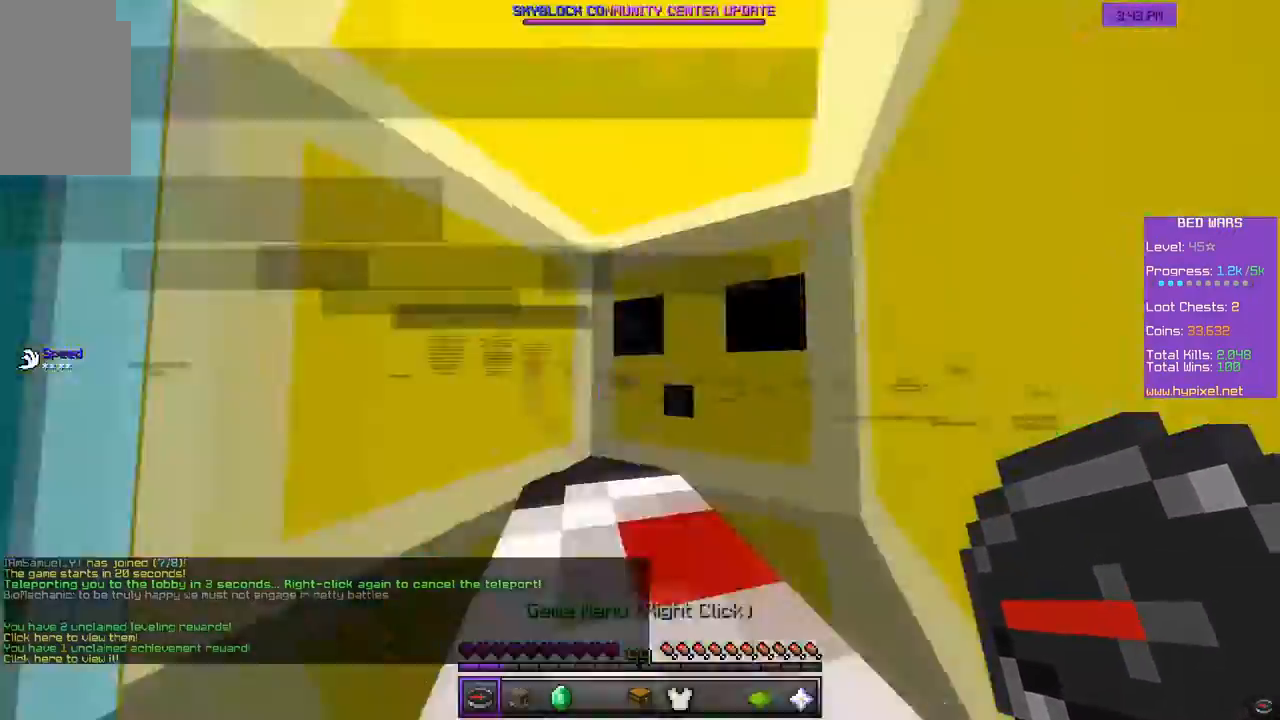
{"keys": ["w"], "mouse": [], "events": [[83, "w", "up"], [100, "w", "down"]]}
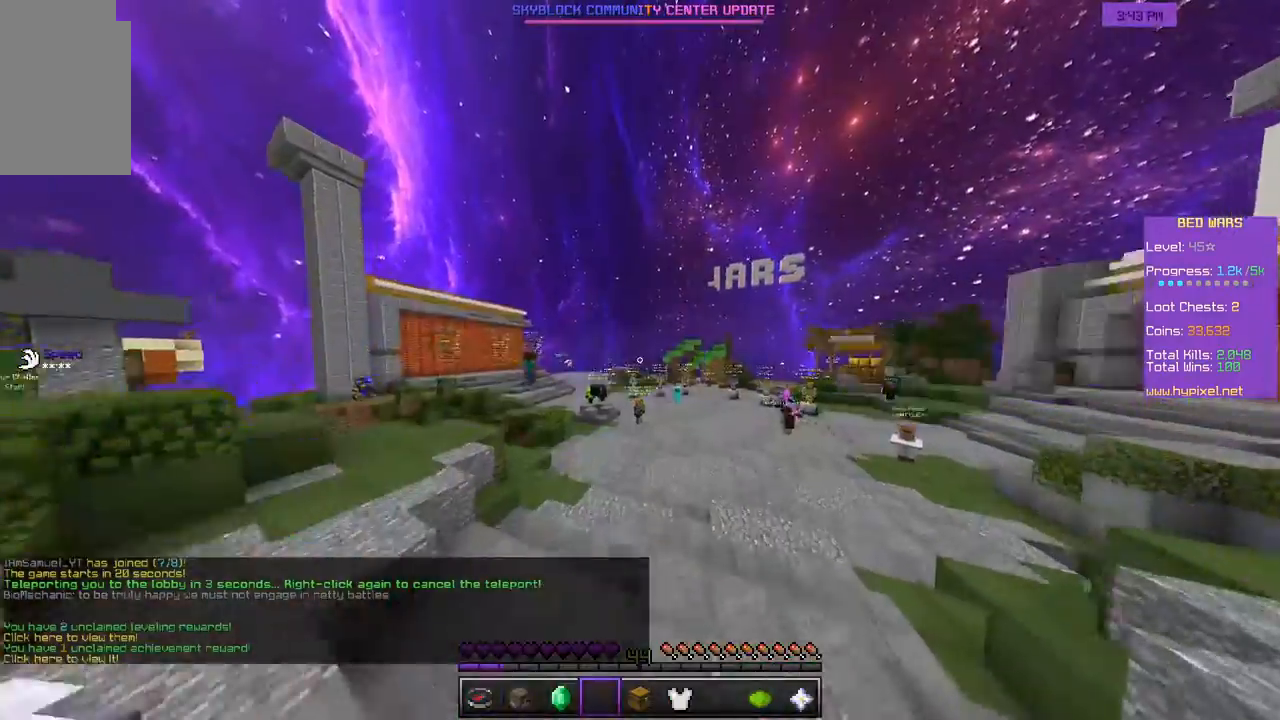
{"keys": ["w"], "mouse": [], "events": []}
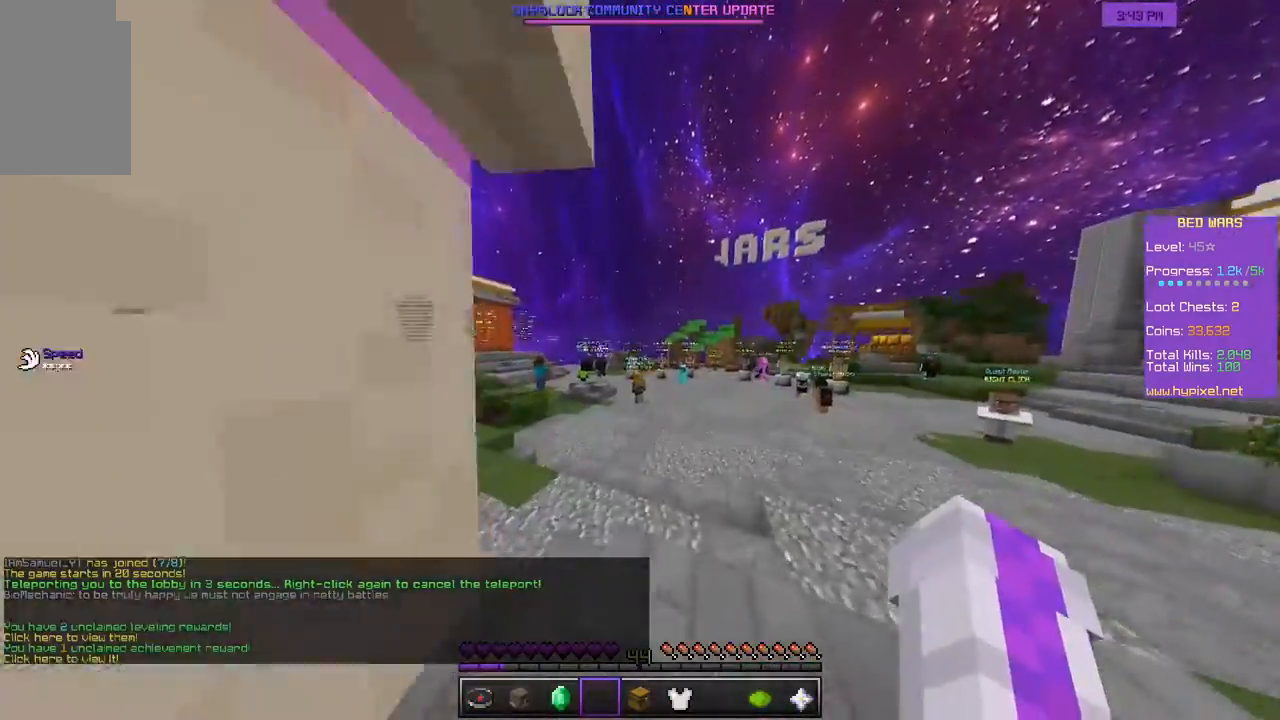
{"keys": ["w"], "mouse": [], "events": []}
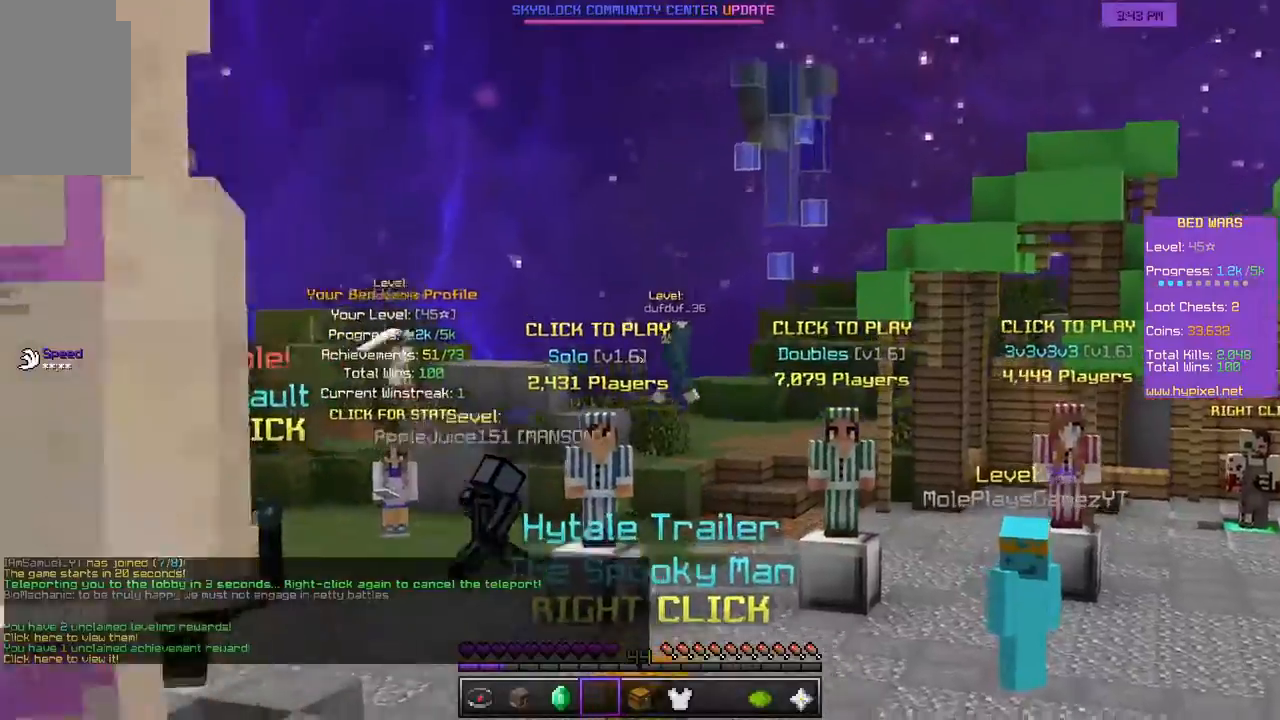
{"keys": ["a", "w"], "mouse": [], "events": [[500, "a", "down"]]}
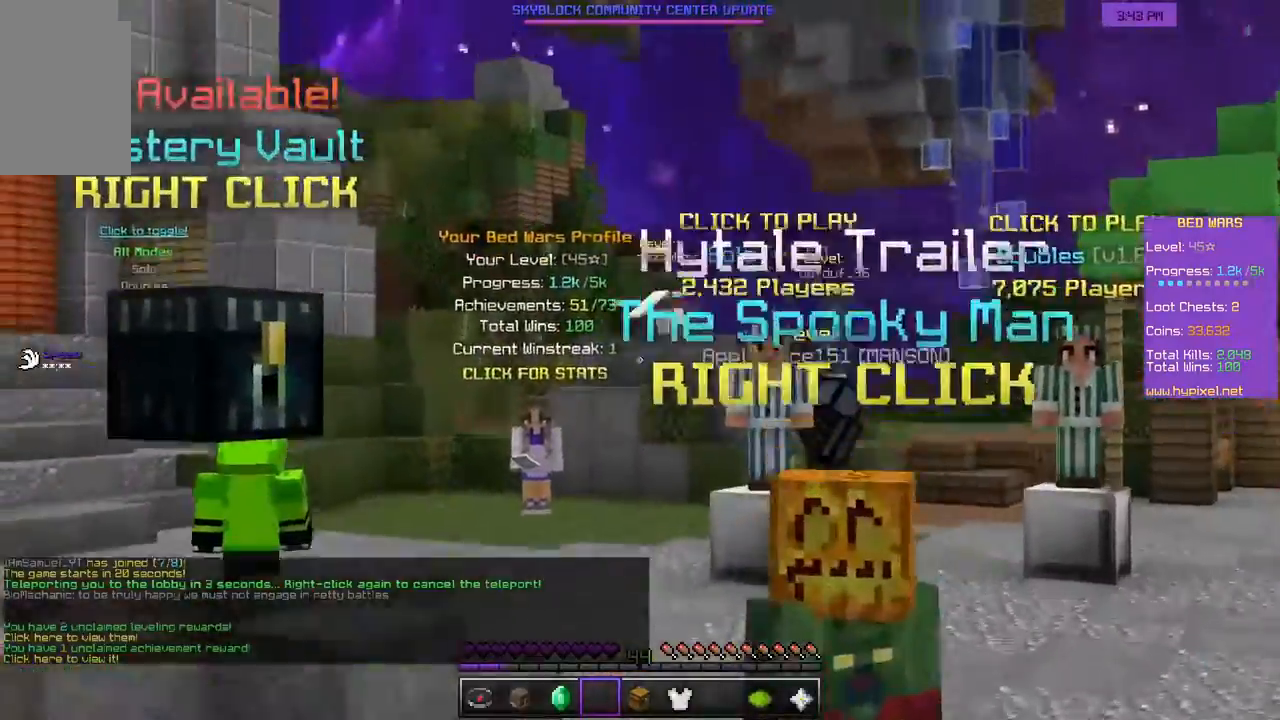
{"keys": ["w"], "mouse": [], "events": [[167, "a", "up"]]}
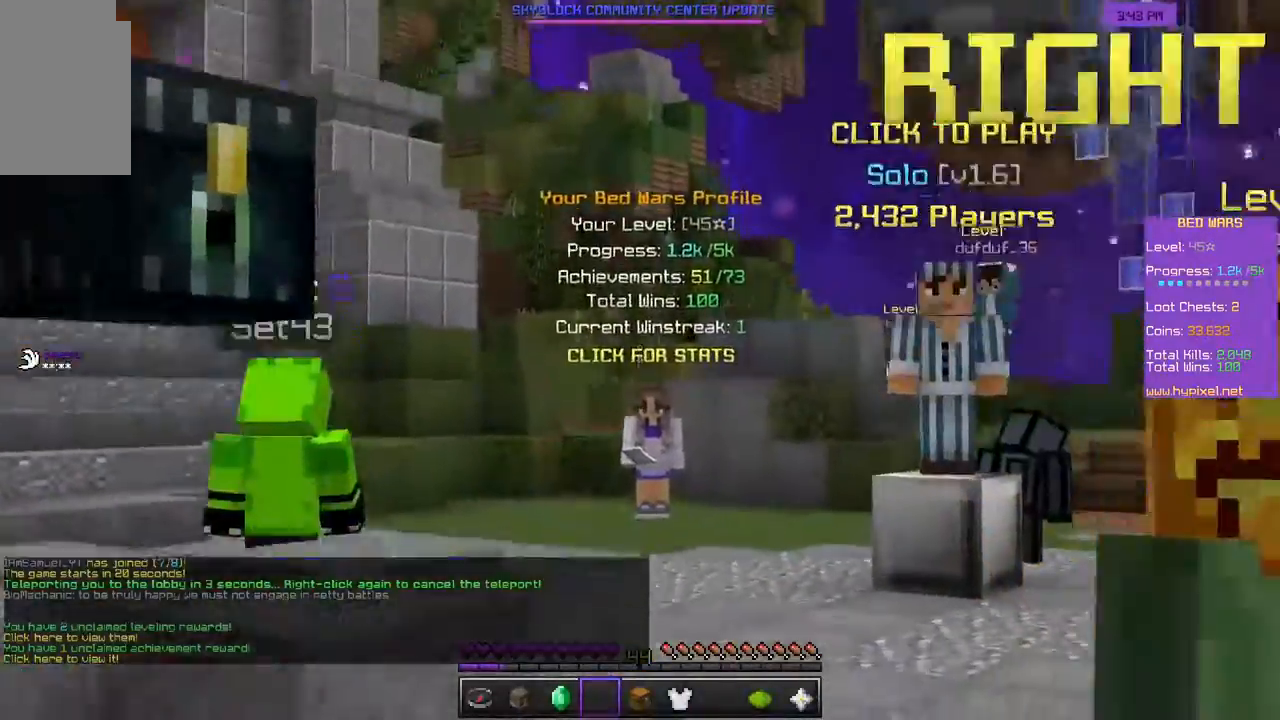
{"keys": ["w"], "mouse": [], "events": []}
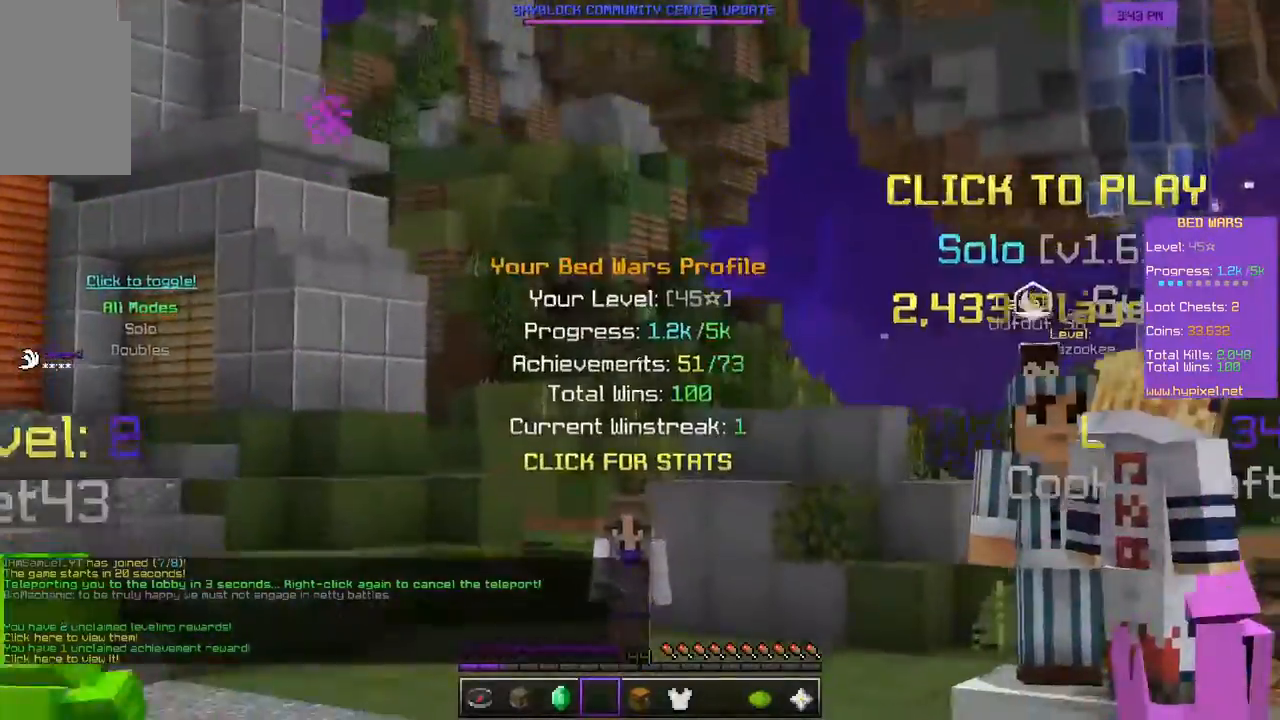
{"keys": ["w"], "mouse": [], "events": []}
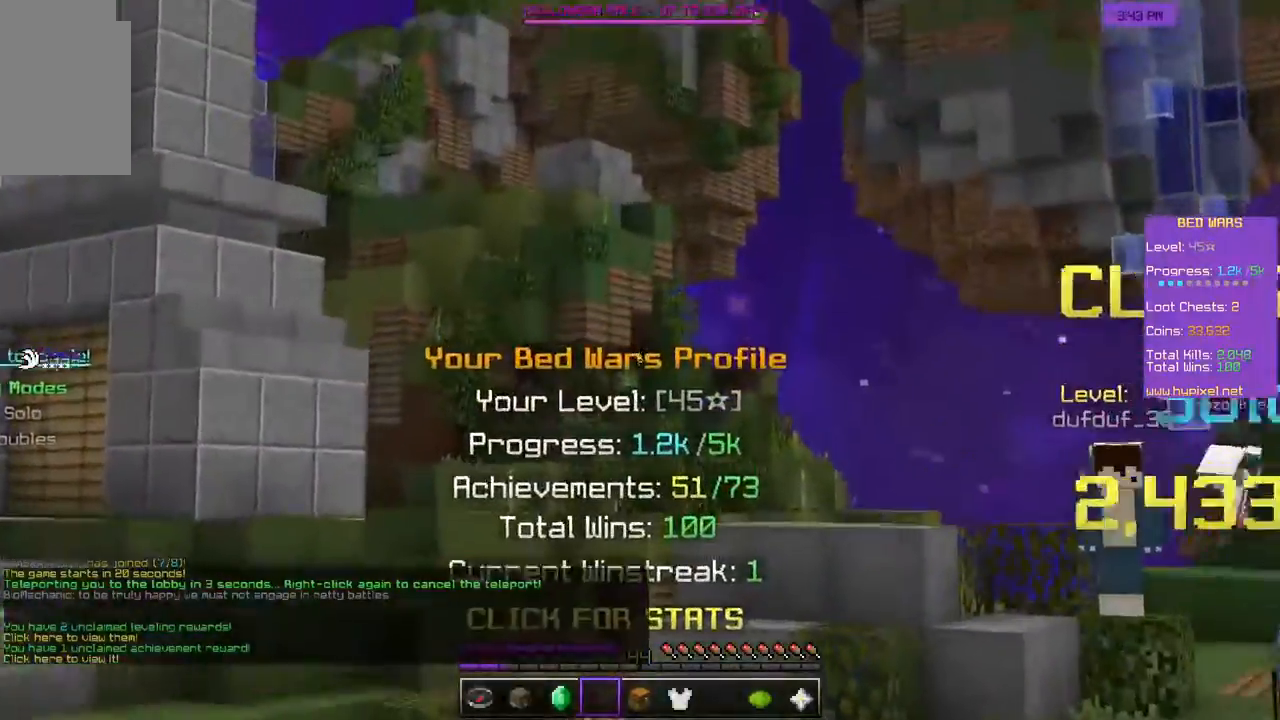
{"keys": ["w"], "mouse": [], "events": []}
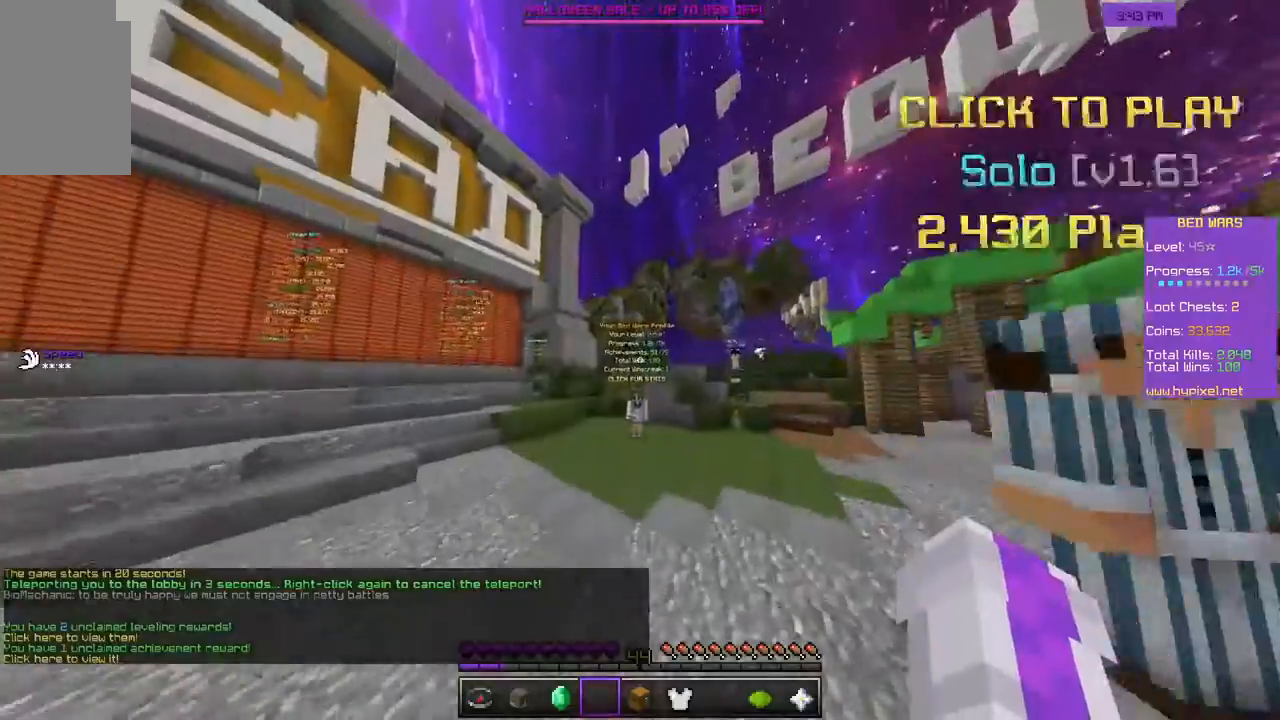
{"keys": ["w"], "mouse": [], "events": []}
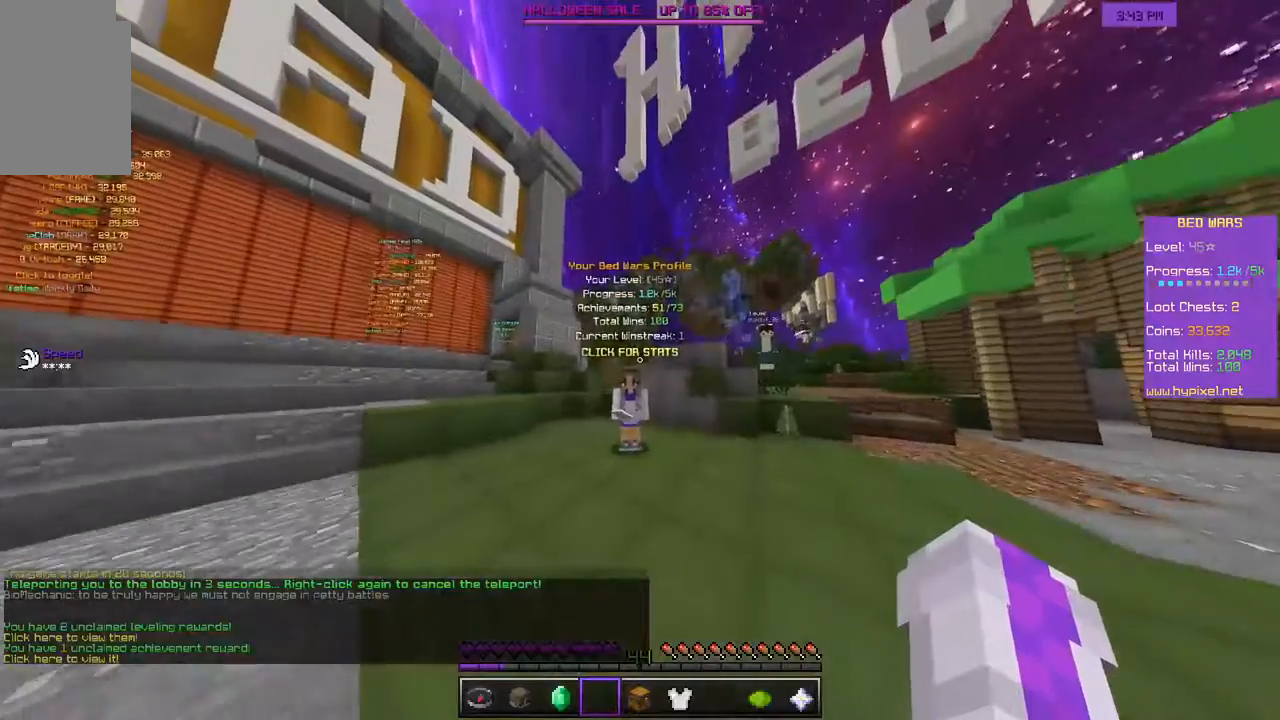
{"keys": [], "mouse": [], "events": [[450, "w", "up"]]}